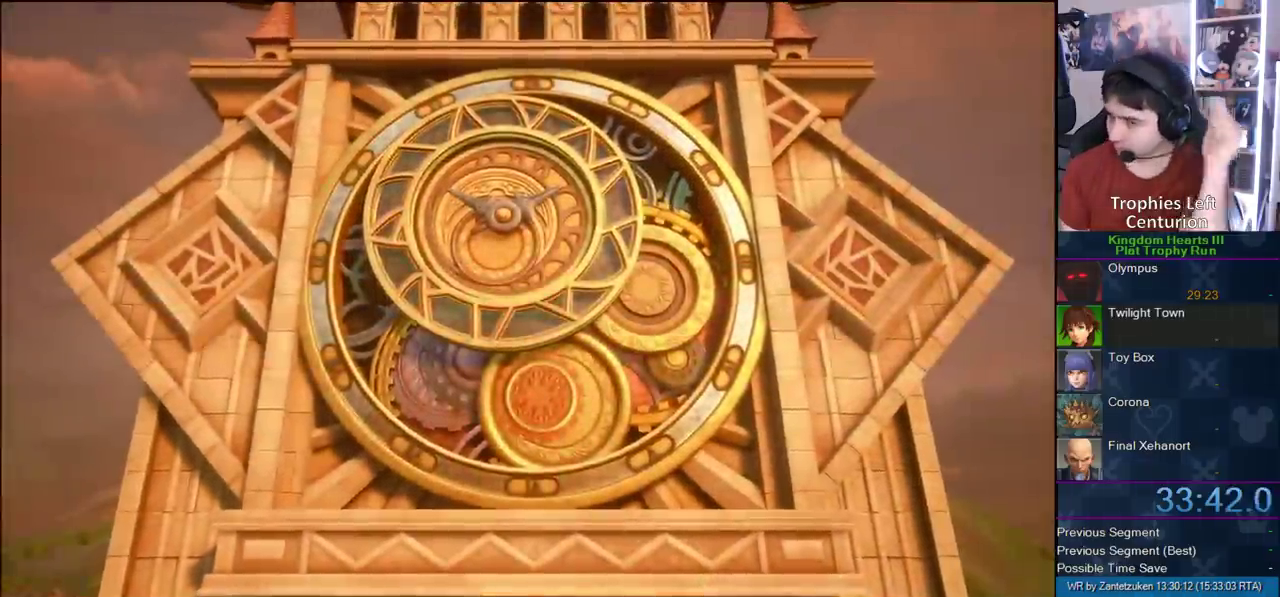
Gameplay with a controller (PlayStation layout); each line is a JSON object with the inputs held at the frame after it. "events" lists button and stick changes between this image and that frame as [ms after this image, input, new state], when the widget could be followed in between. Not read: R1.
{"buttons": ["CIRCLE", "DPAD_DOWN"], "left_stick": "center", "right_stick": "center", "events": [[183, "START", "down"], [350, "START", "up"], [433, "DPAD_DOWN", "down"], [450, "CIRCLE", "down"]]}
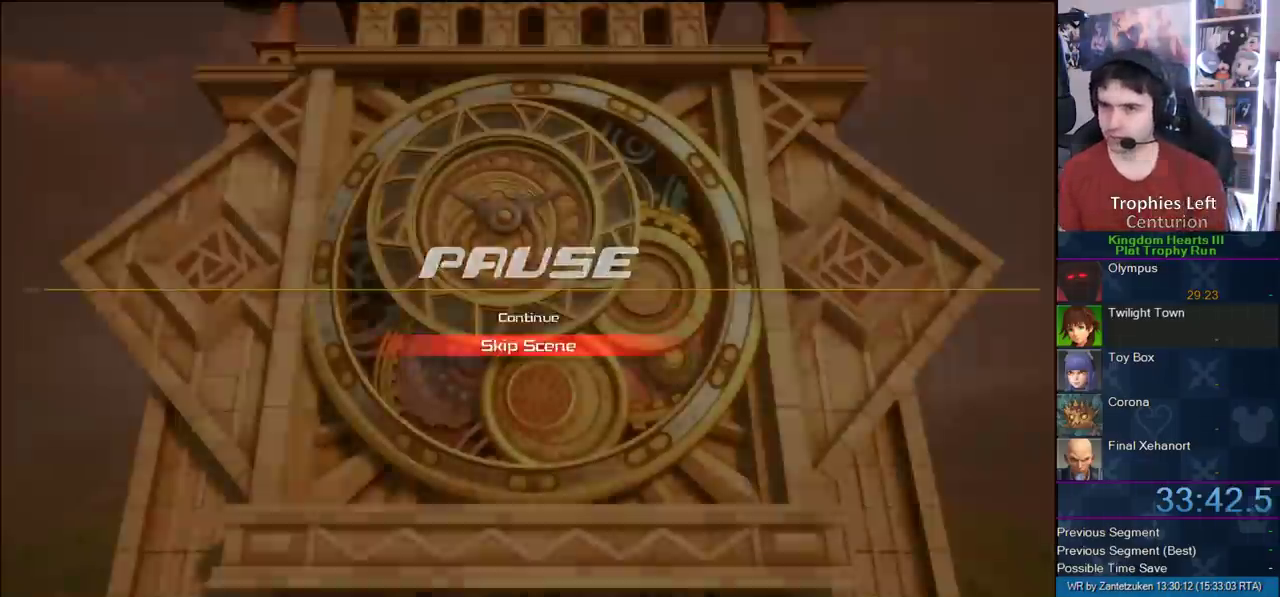
{"buttons": [], "left_stick": "center", "right_stick": "center", "events": [[50, "DPAD_DOWN", "up"], [117, "CIRCLE", "up"]]}
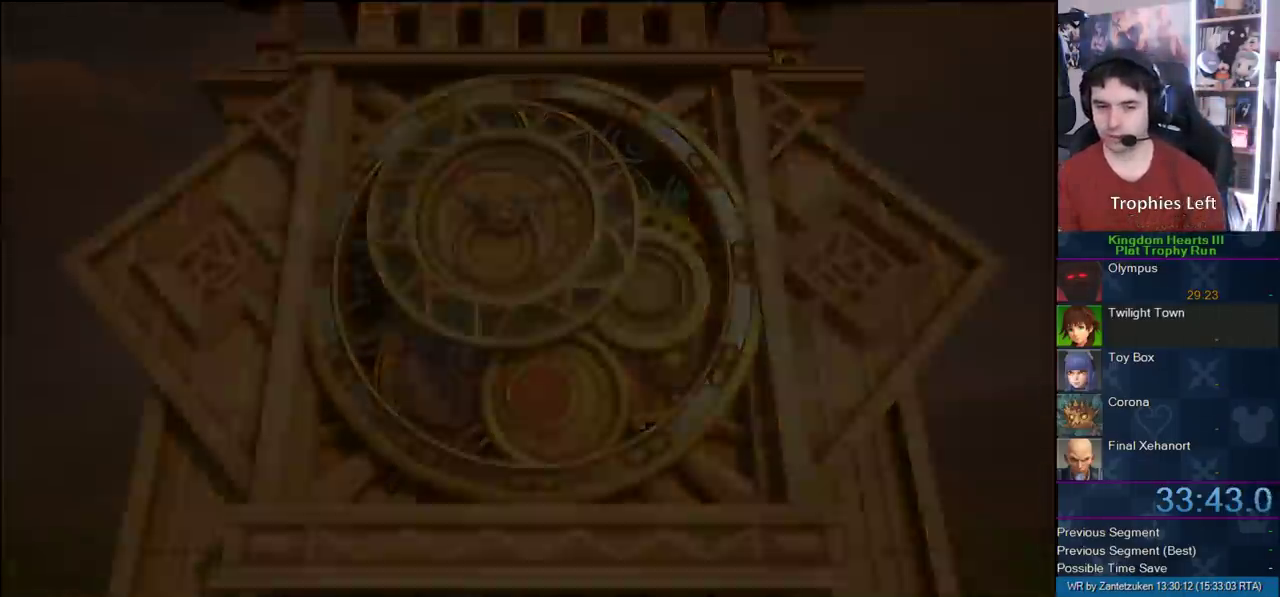
{"buttons": [], "left_stick": "center", "right_stick": "center", "events": [[100, "left_stick", "up"], [317, "left_stick", "left"], [400, "left_stick", "center"]]}
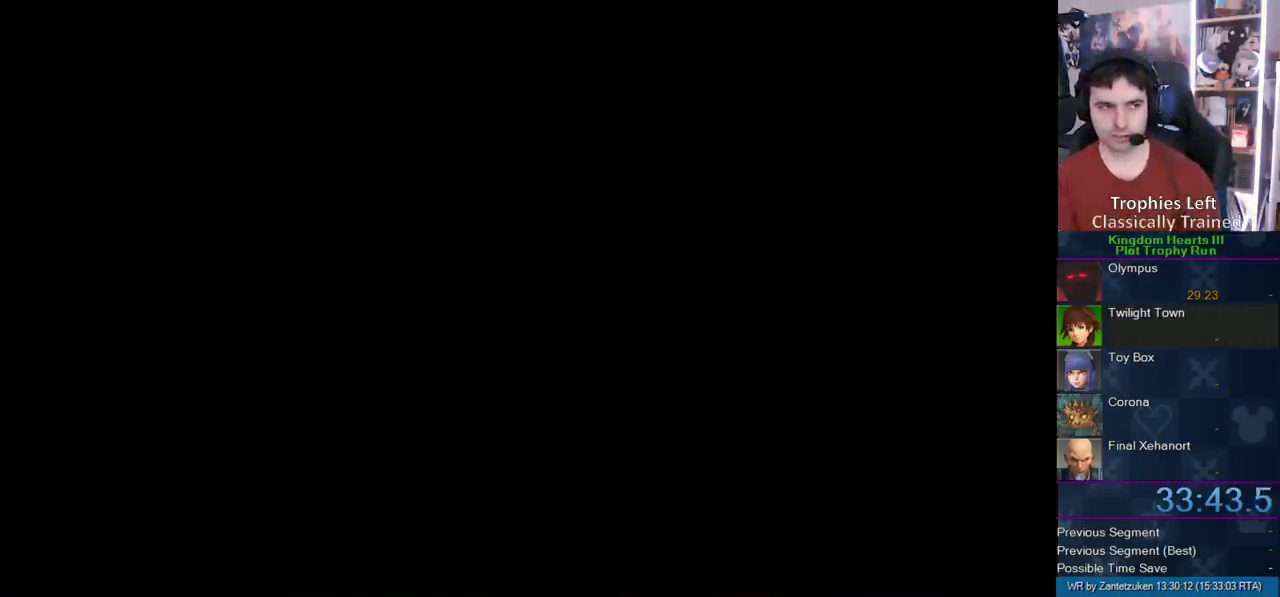
{"buttons": [], "left_stick": "up", "right_stick": "center", "events": [[167, "left_stick", "up"]]}
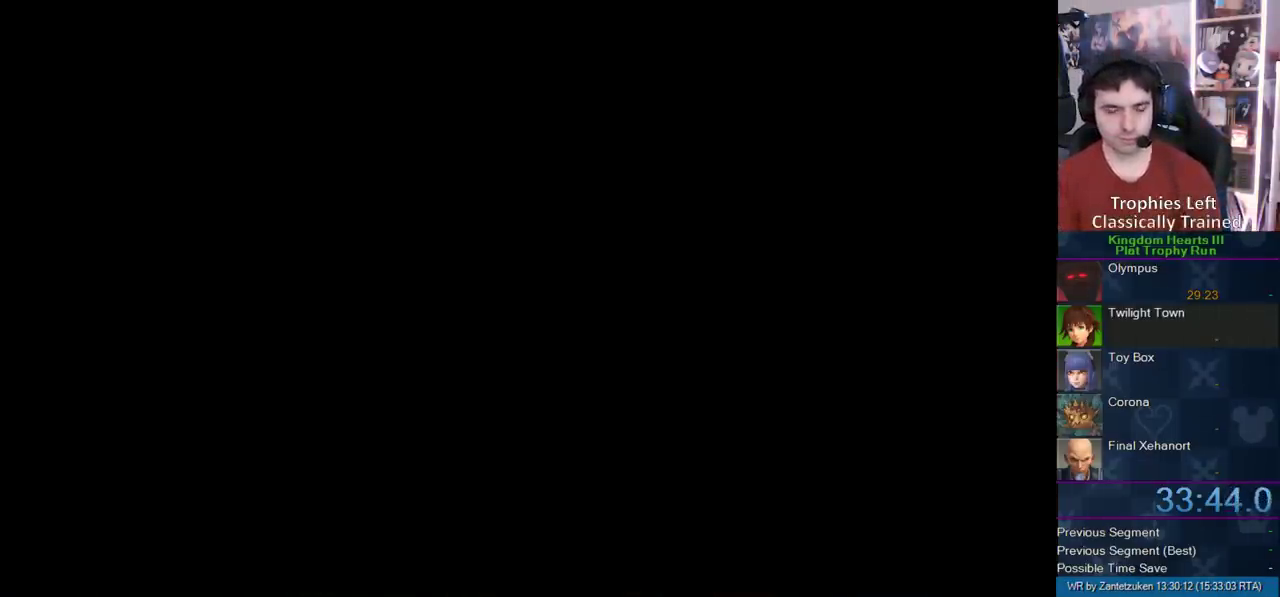
{"buttons": [], "left_stick": "center", "right_stick": "center", "events": [[117, "left_stick", "up-left"], [167, "left_stick", "center"]]}
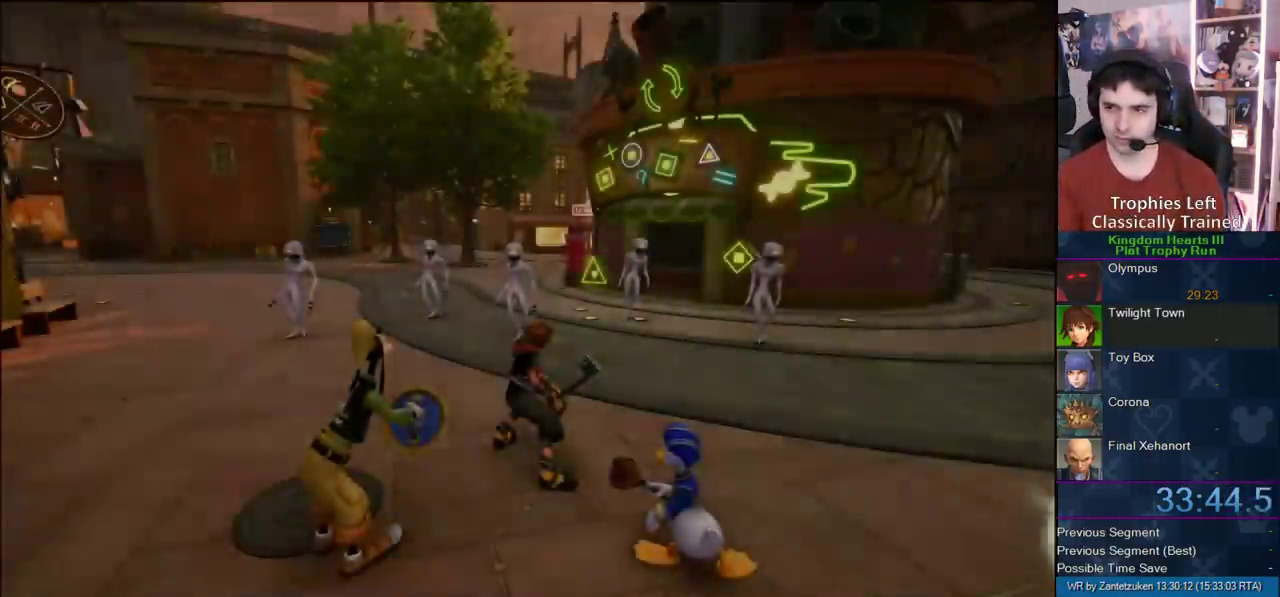
{"buttons": [], "left_stick": "center", "right_stick": "center", "events": []}
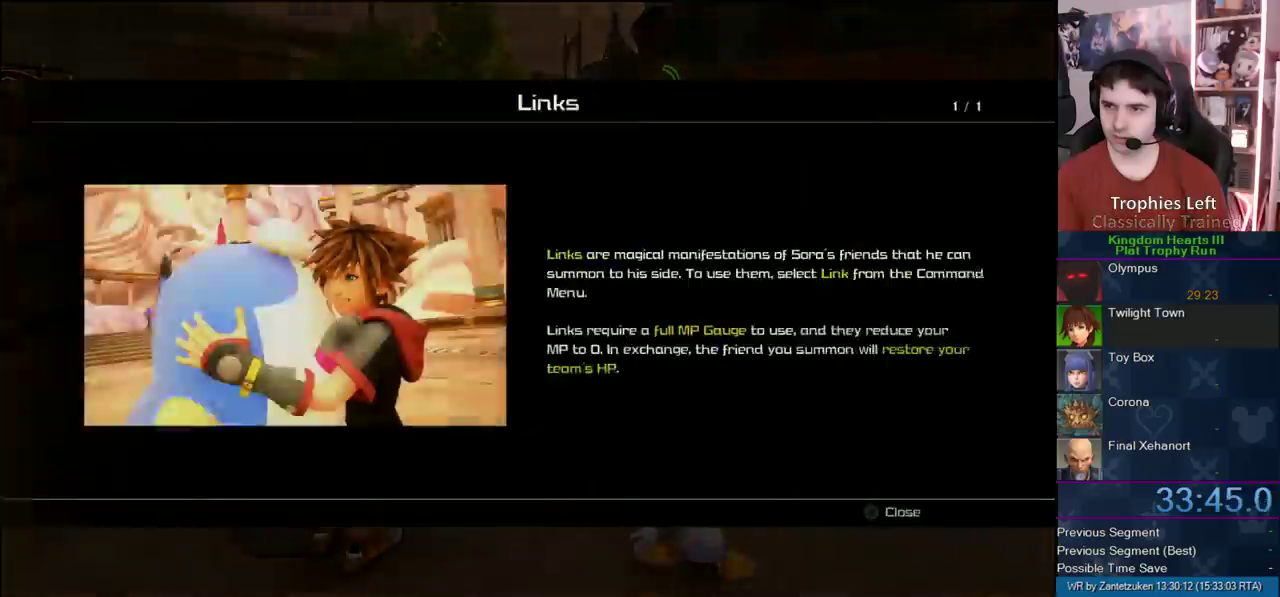
{"buttons": [], "left_stick": "up-right", "right_stick": "center", "events": [[117, "CROSS", "down"], [183, "CROSS", "up"], [267, "CROSS", "down"], [317, "left_stick", "up"], [383, "CROSS", "up"], [500, "left_stick", "up-right"]]}
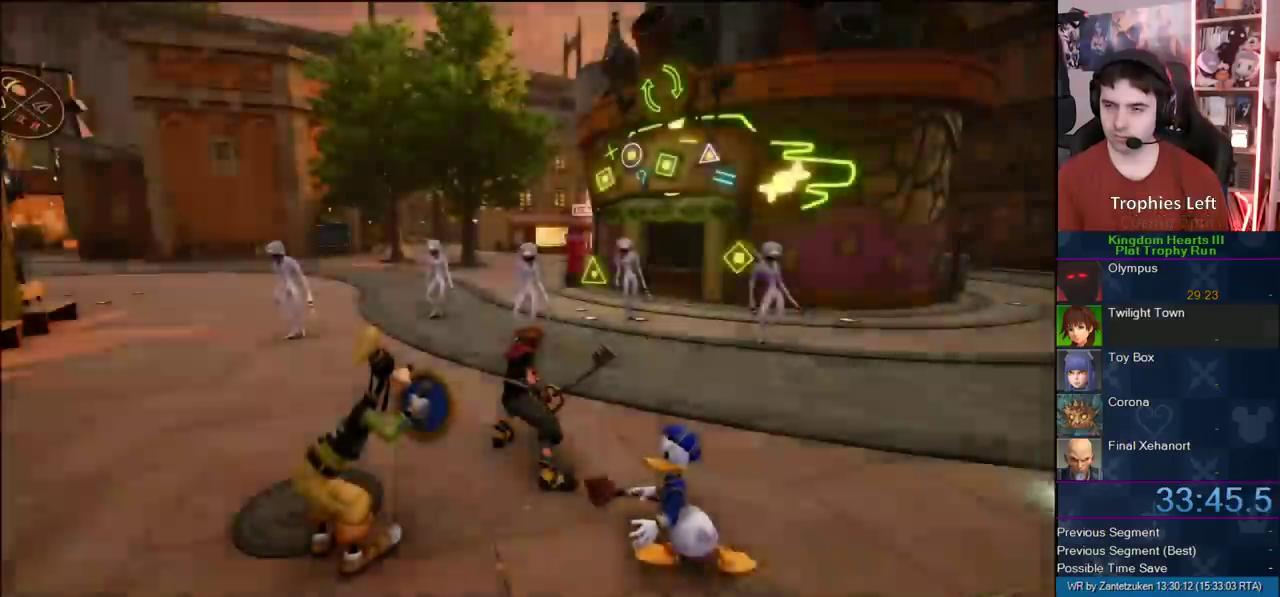
{"buttons": ["CROSS"], "left_stick": "up-right", "right_stick": "center", "events": [[333, "CROSS", "down"], [400, "CROSS", "up"], [500, "CROSS", "down"]]}
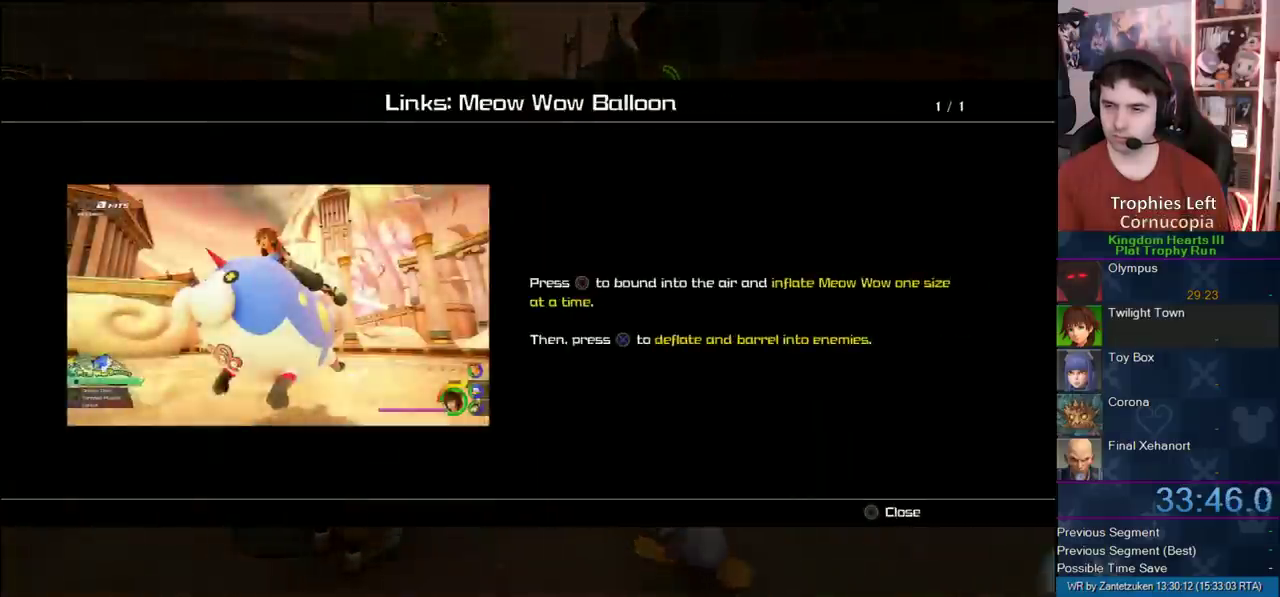
{"buttons": [], "left_stick": "up-right", "right_stick": "center", "events": [[117, "CROSS", "up"]]}
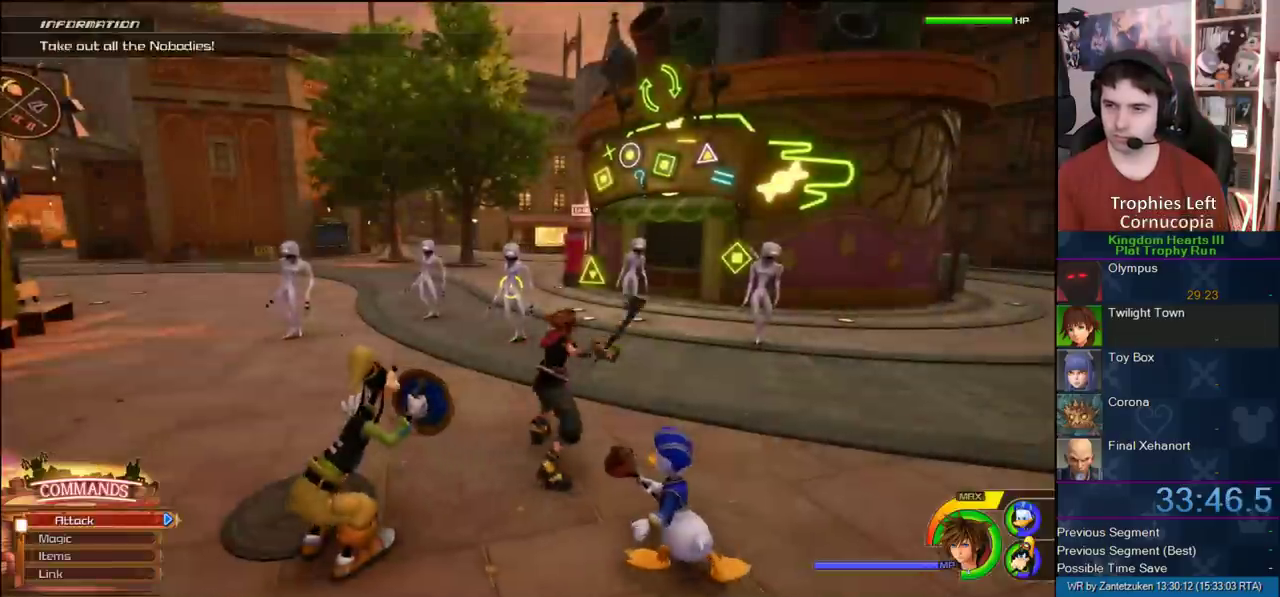
{"buttons": ["CIRCLE"], "left_stick": "center", "right_stick": "center", "events": [[117, "left_stick", "up-left"], [167, "CIRCLE", "down"], [267, "CIRCLE", "up"], [267, "left_stick", "center"], [333, "CIRCLE", "down"]]}
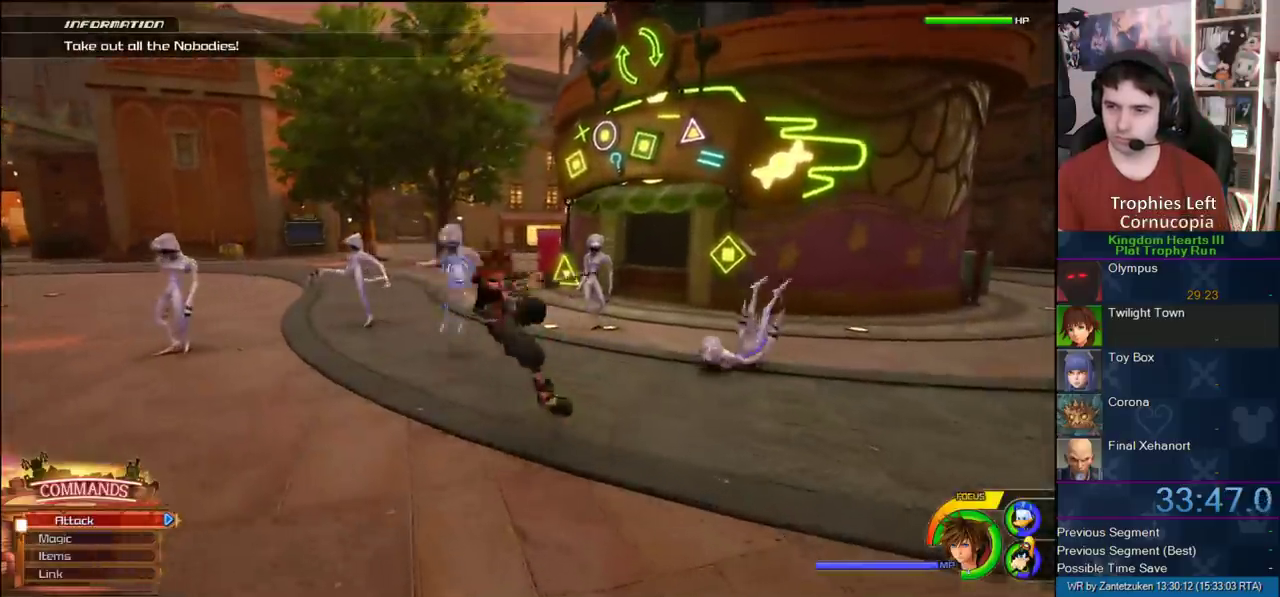
{"buttons": [], "left_stick": "down-left", "right_stick": "center", "events": [[17, "CIRCLE", "up"], [50, "right_stick", "down-left"], [150, "CIRCLE", "down"], [233, "CIRCLE", "up"], [233, "right_stick", "center"], [300, "CIRCLE", "down"], [433, "CIRCLE", "up"], [500, "left_stick", "down-left"]]}